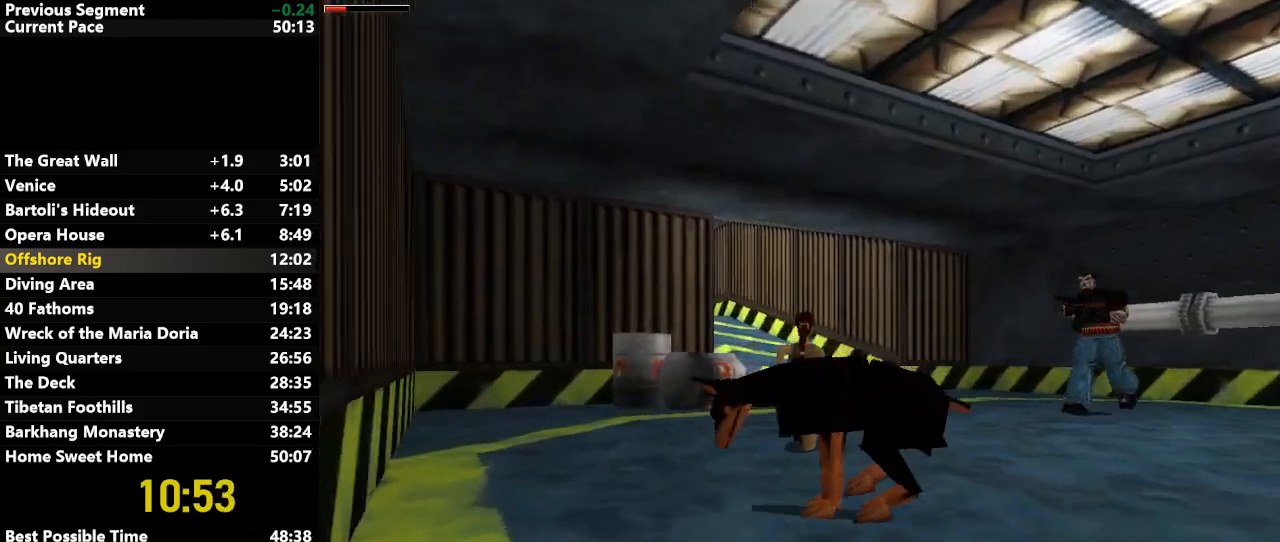
Gameplay with keyboard; each line is a JSON object with the keys held at the frame after it. "events" lists presses ("down") and releases ("up") of "action", "down", "draw", "escape", "f5", "f6", "flare", "jump", "l_med", "left", "look", "lstep", "right", "roll", "rstep", "s_med", "up" and "walk" between this image and that frame as [ms after this image, input, new state], when the widget could be followed in between. No other keys are recorded. Mouse input is not recorded. Key names are as the overlay labels them; some are game actions (e.g. jump) rather than physical keys.
{"keys": ["left", "up"], "events": [[417, "left", "down"]]}
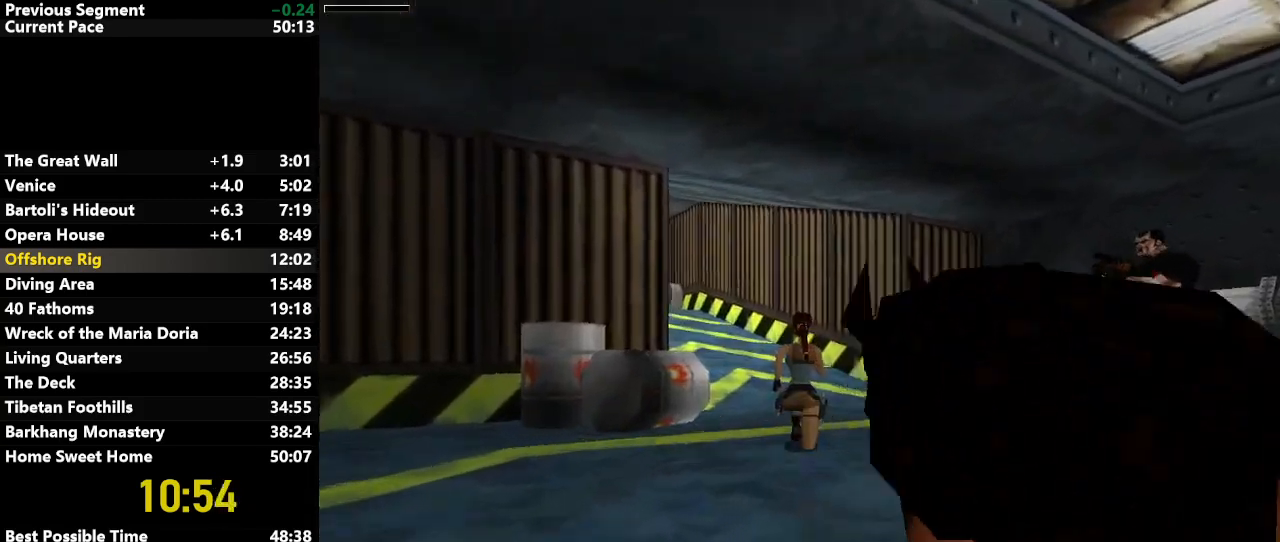
{"keys": ["left", "up"], "events": [[333, "left", "up"], [483, "left", "down"]]}
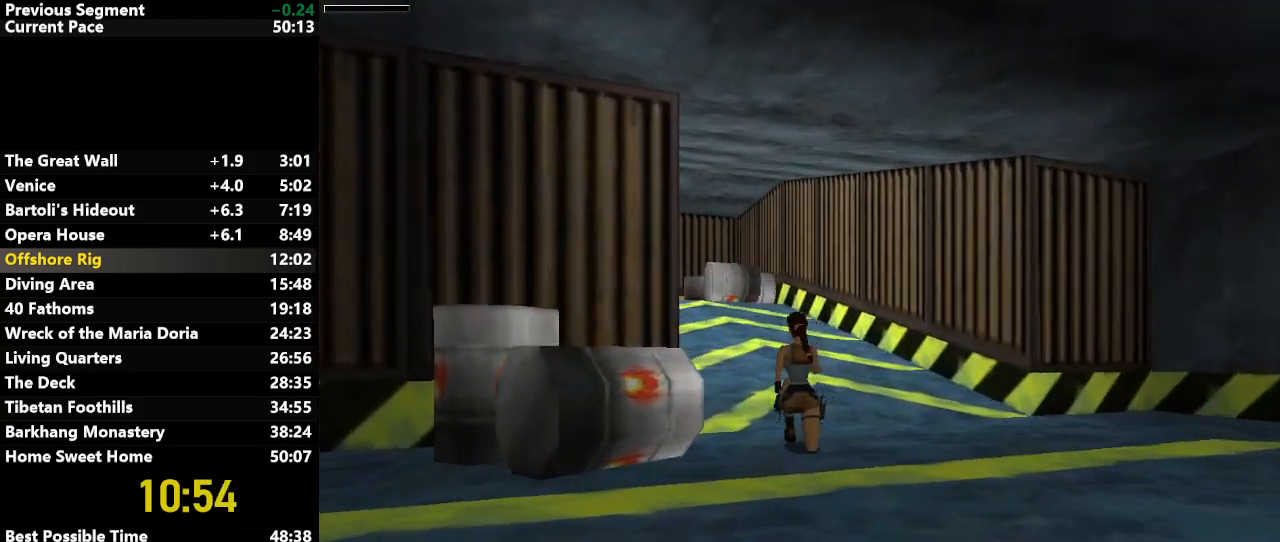
{"keys": ["up"], "events": [[167, "left", "up"]]}
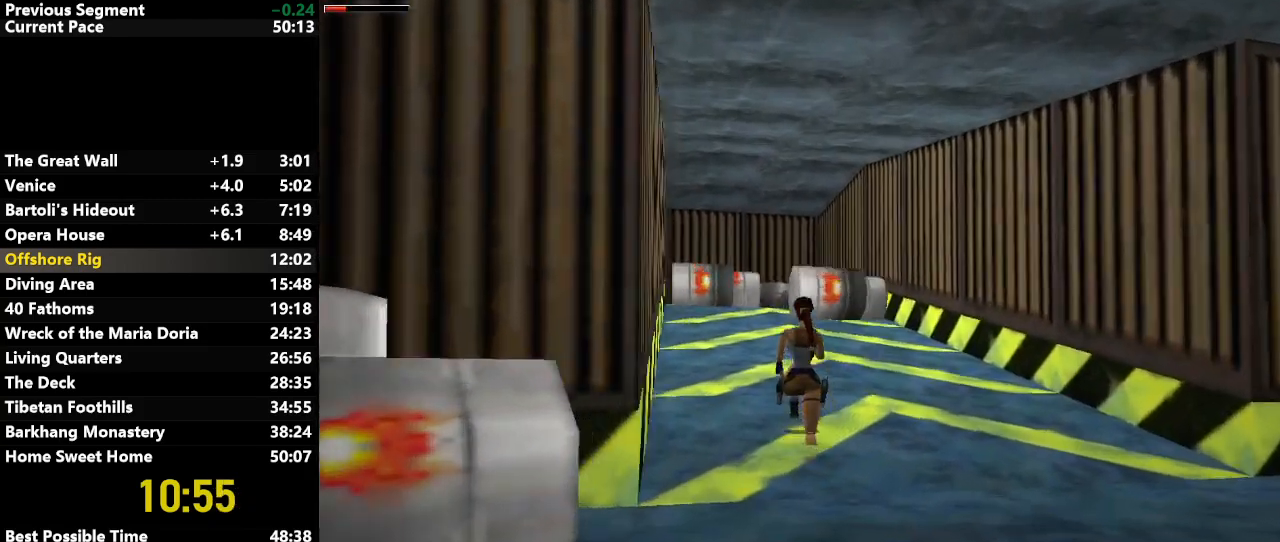
{"keys": ["right", "up"], "events": [[367, "right", "down"]]}
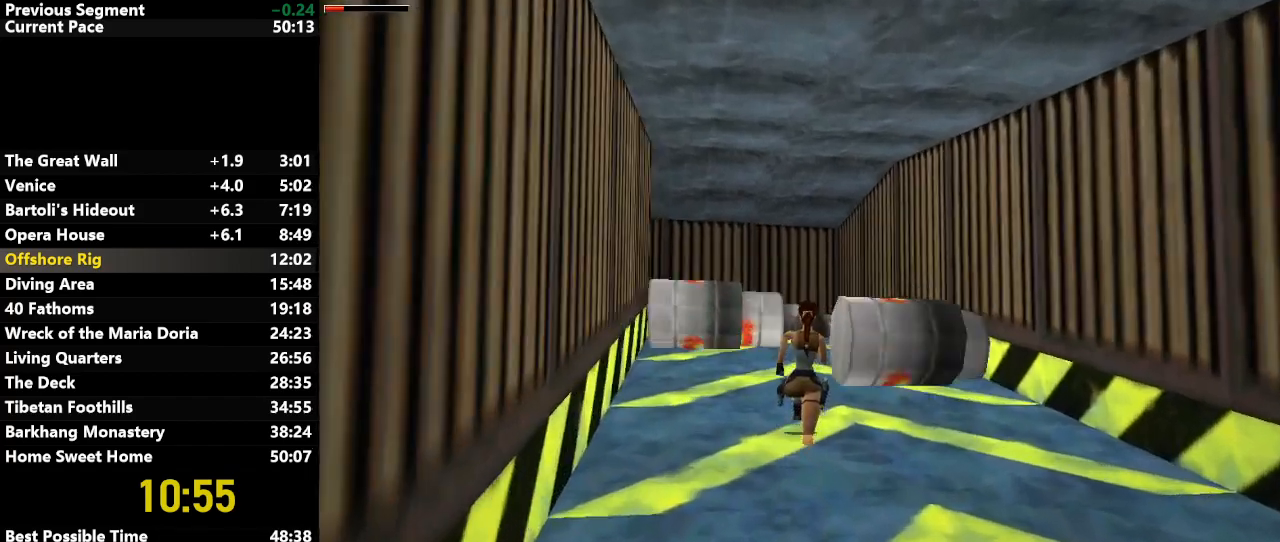
{"keys": ["left", "up"], "events": [[183, "right", "up"], [283, "left", "down"]]}
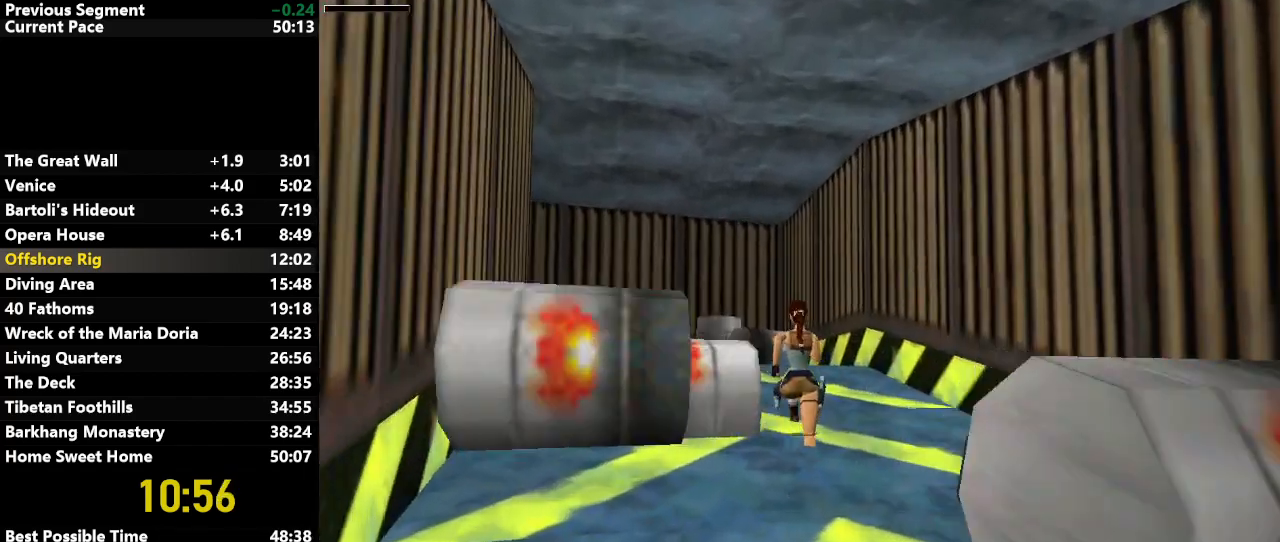
{"keys": ["up"], "events": [[450, "left", "up"]]}
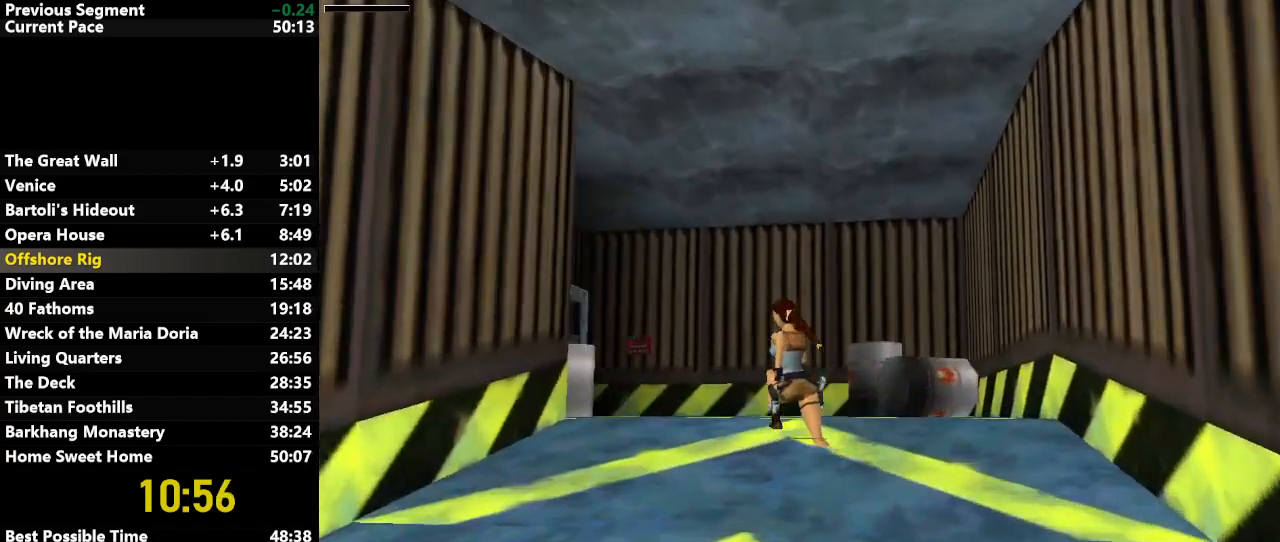
{"keys": ["left", "up"], "events": [[183, "left", "down"]]}
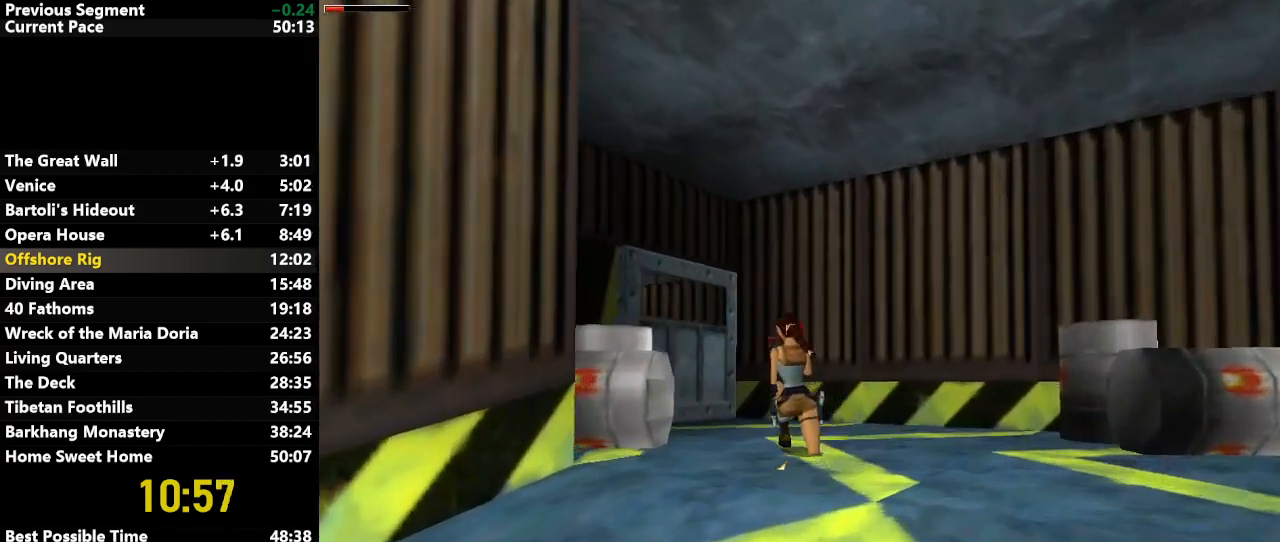
{"keys": ["left", "up"], "events": [[150, "left", "up"], [383, "left", "down"]]}
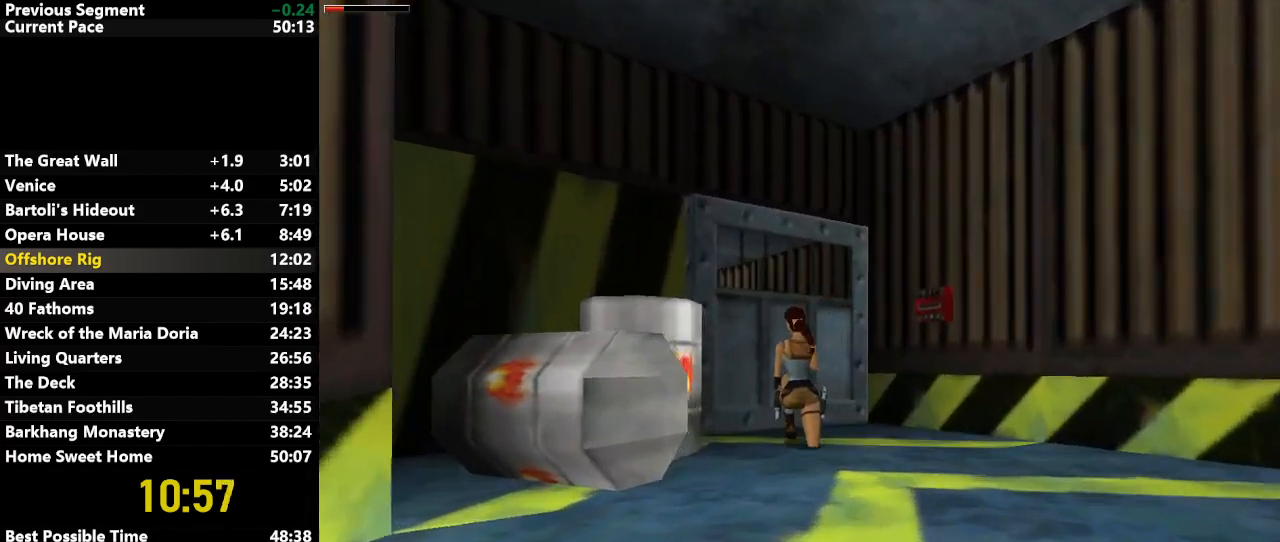
{"keys": ["action", "up"], "events": [[250, "action", "down"], [450, "left", "up"]]}
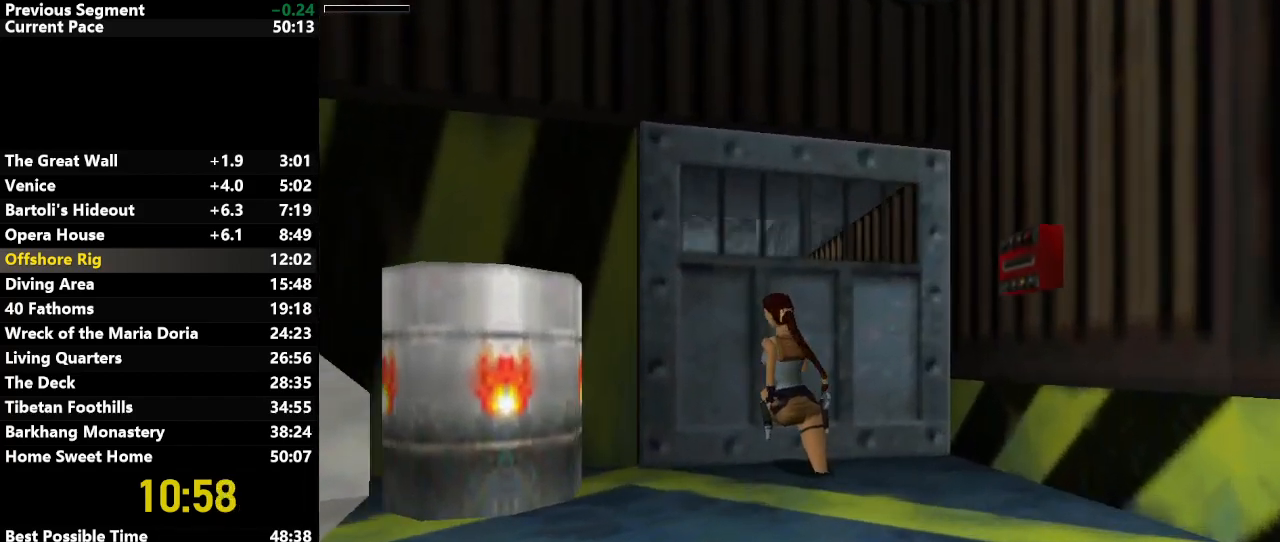
{"keys": ["action", "up"], "events": [[133, "right", "down"], [417, "right", "up"]]}
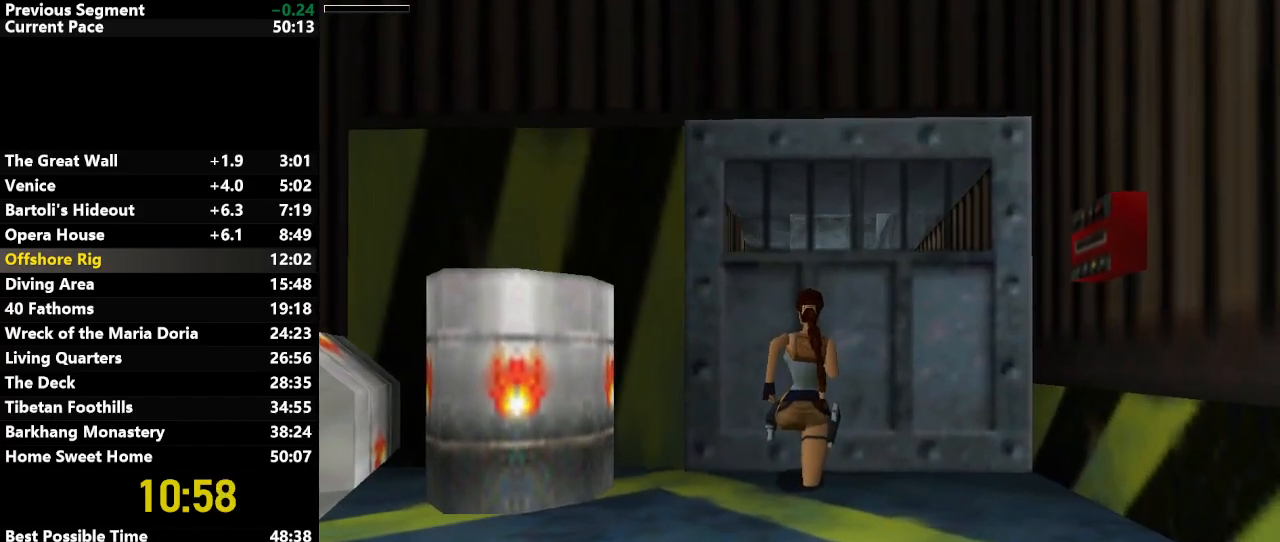
{"keys": ["action", "up"], "events": [[300, "left", "down"], [467, "left", "up"]]}
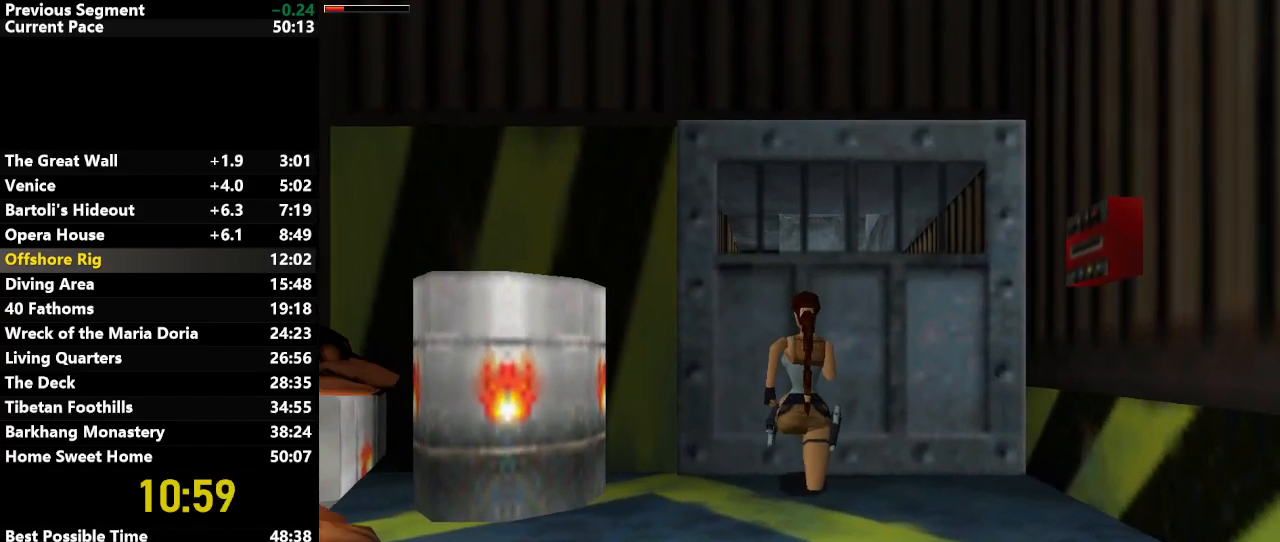
{"keys": ["action", "up"], "events": []}
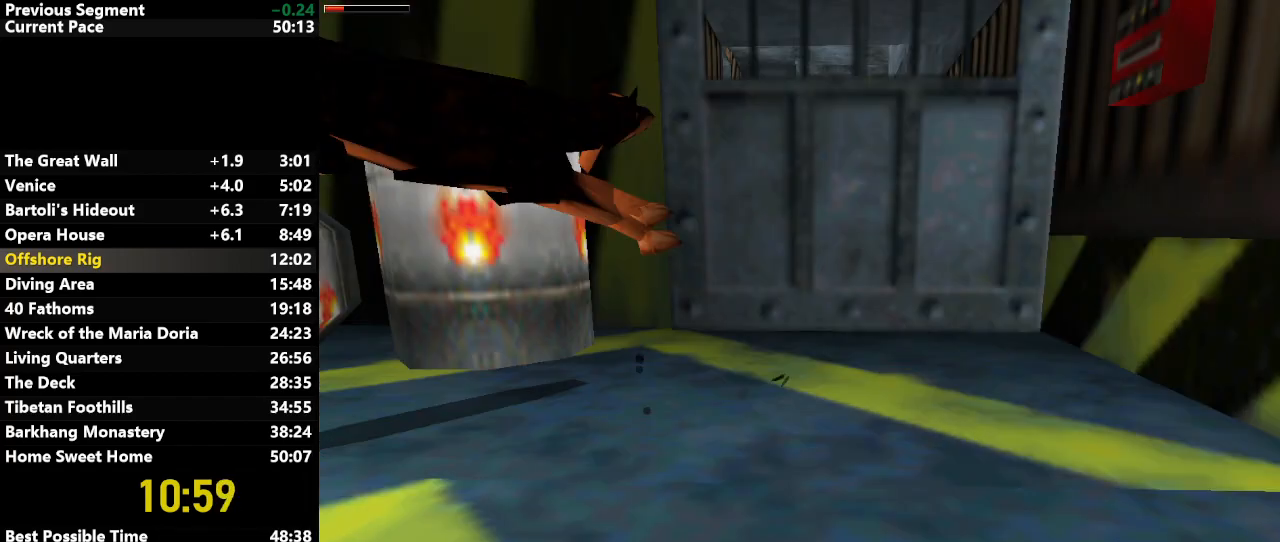
{"keys": ["left", "up"], "events": [[83, "left", "down"], [183, "action", "up"], [183, "draw", "down"], [450, "draw", "up"]]}
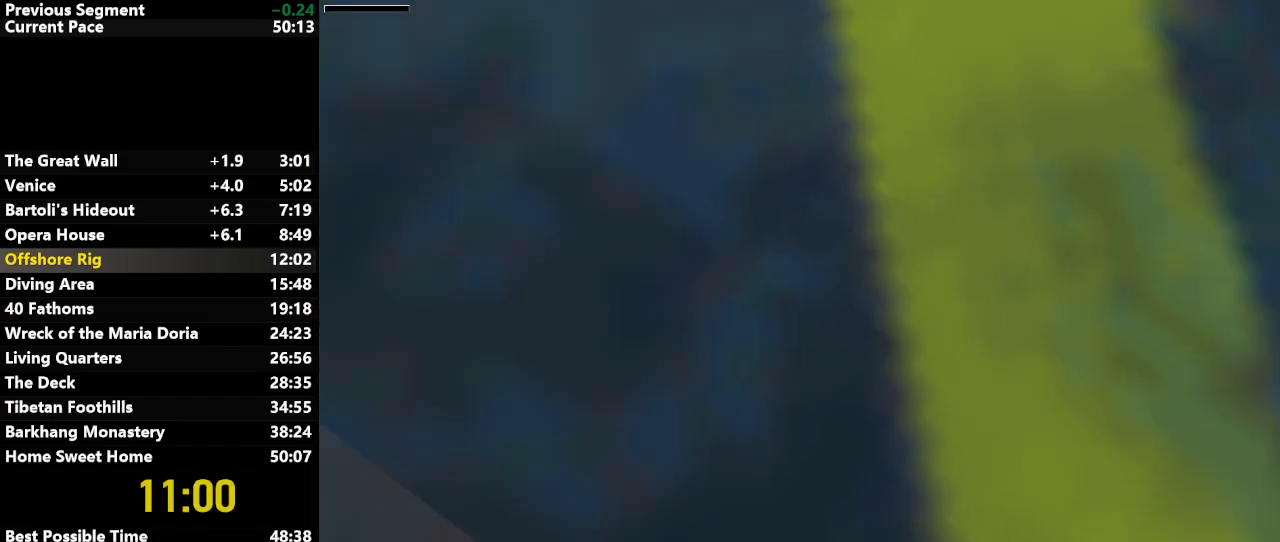
{"keys": ["left", "up"], "events": []}
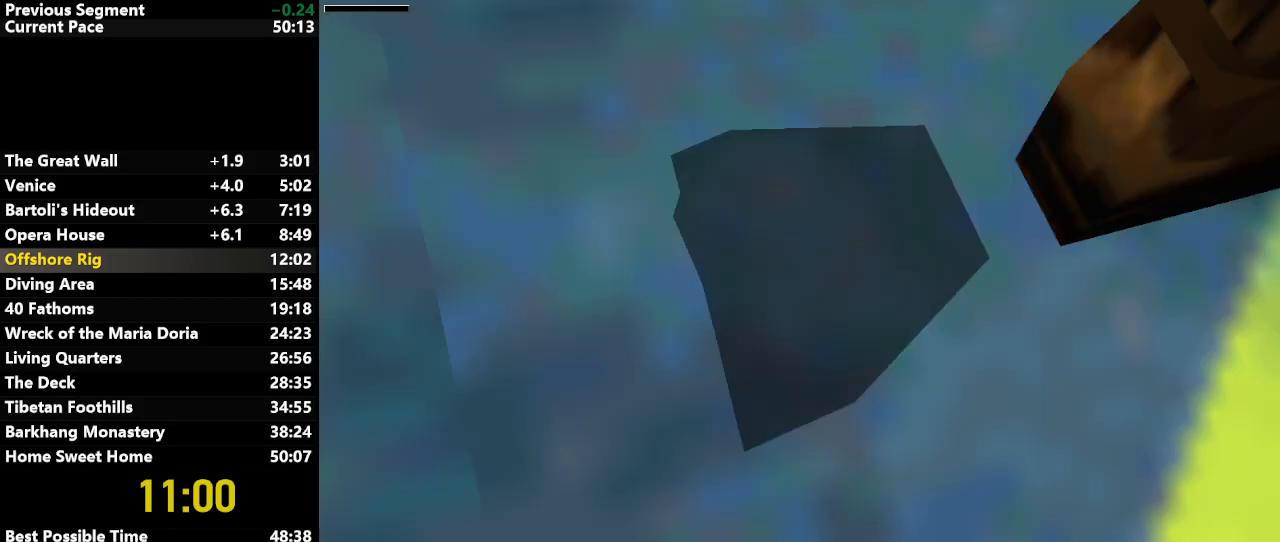
{"keys": ["right", "up"], "events": [[217, "left", "up"], [250, "right", "down"]]}
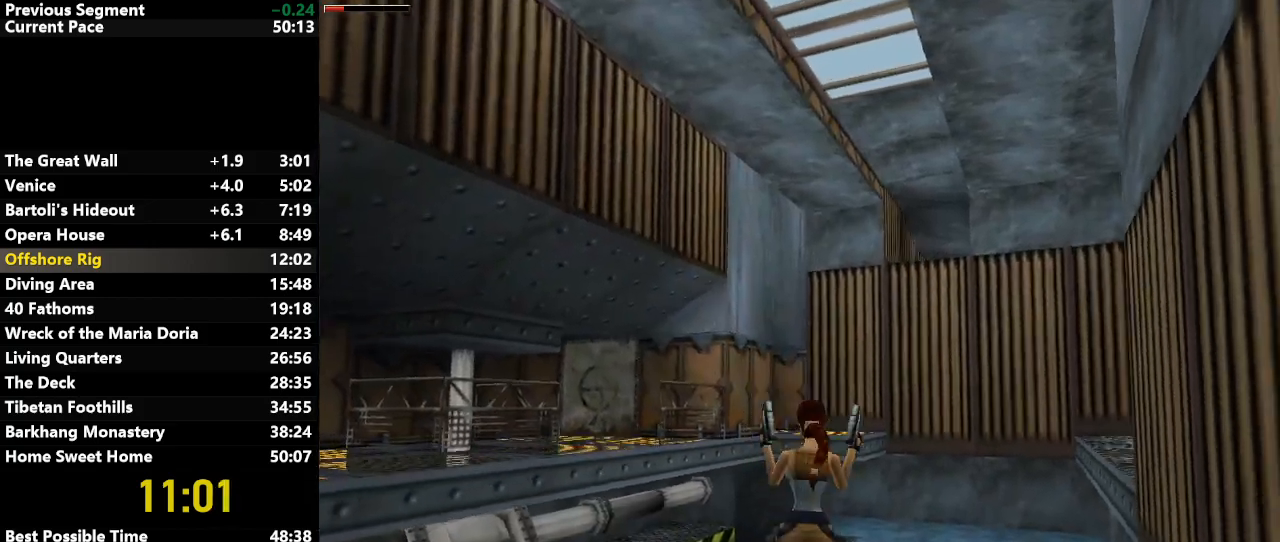
{"keys": ["up"], "events": [[500, "right", "up"]]}
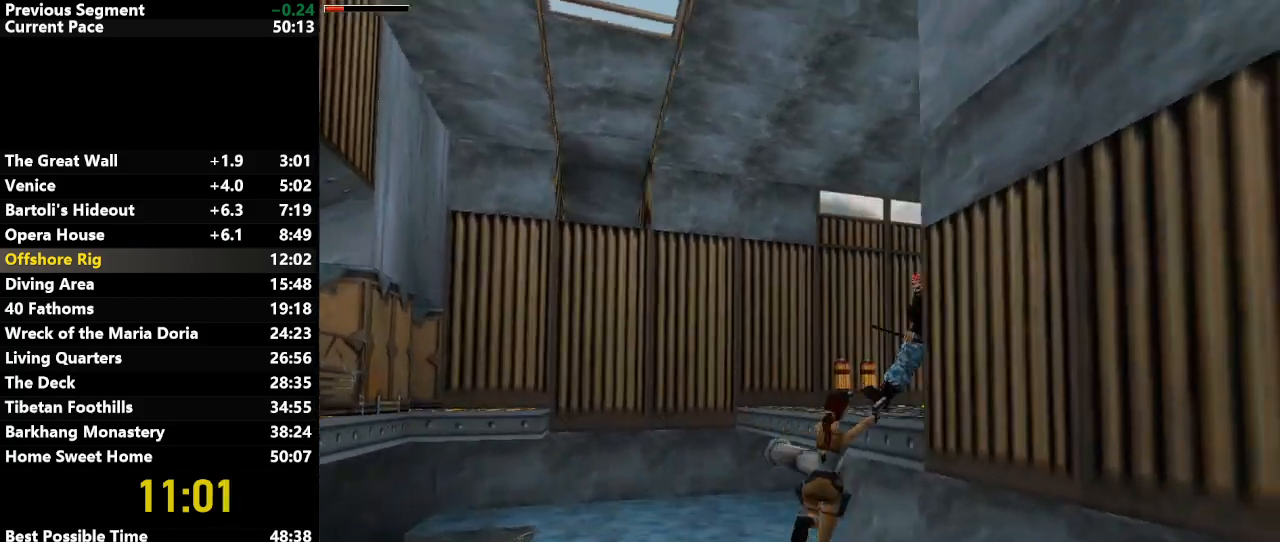
{"keys": ["right", "up"], "events": [[50, "action", "down"], [150, "jump", "down"], [283, "down", "down"], [383, "right", "down"], [483, "action", "up"], [483, "down", "up"], [483, "jump", "up"]]}
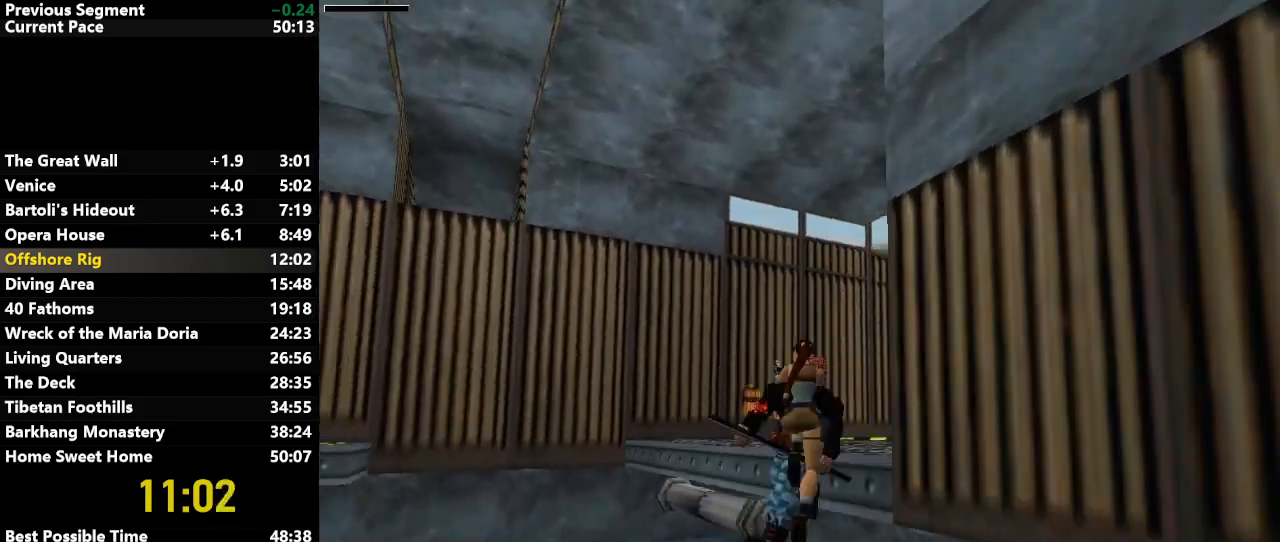
{"keys": ["action", "right"], "events": [[33, "up", "up"], [500, "action", "down"]]}
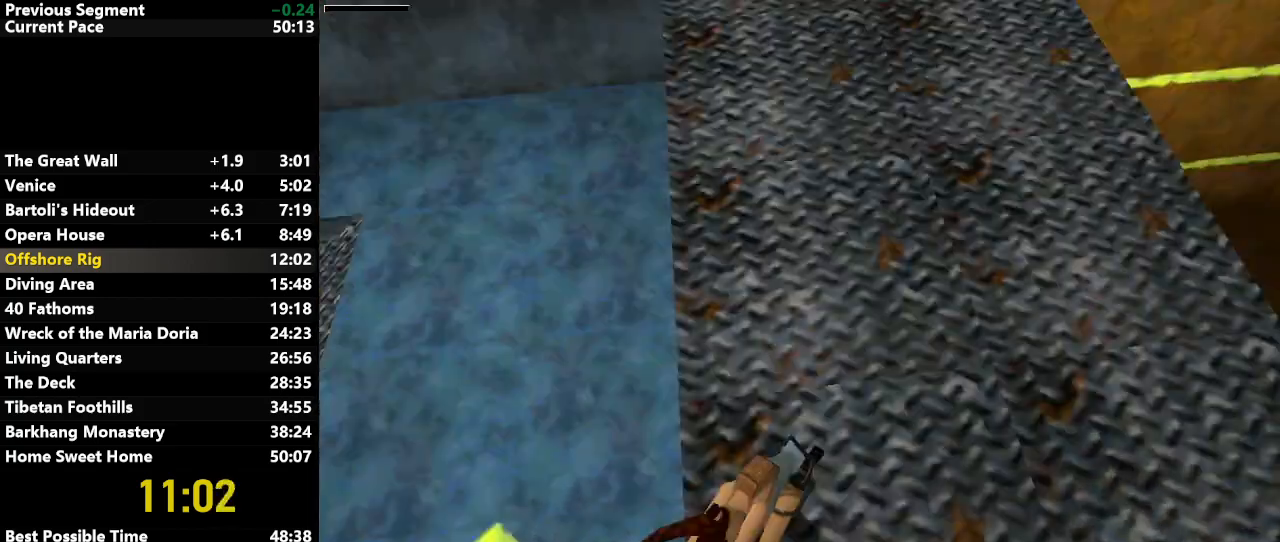
{"keys": ["action", "right"], "events": []}
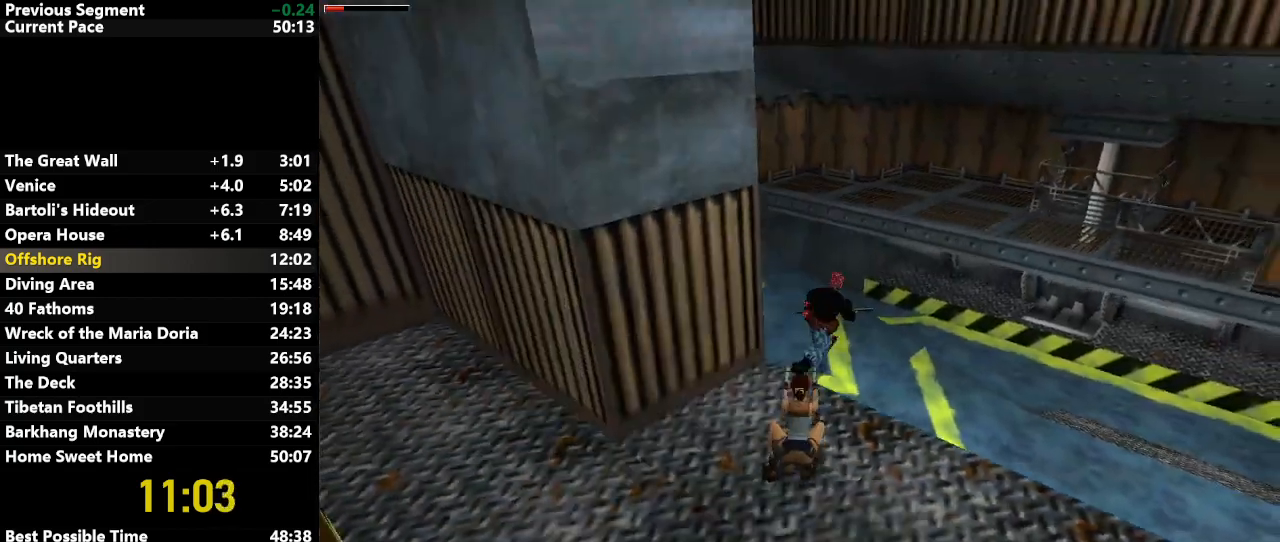
{"keys": ["action"], "events": [[383, "right", "up"]]}
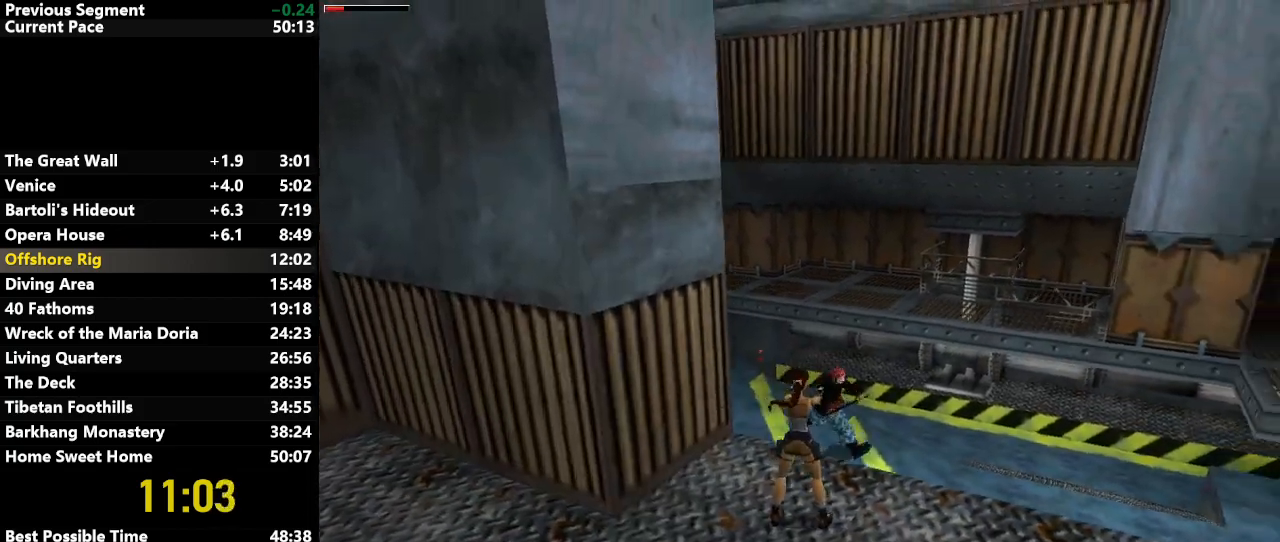
{"keys": ["action"], "events": []}
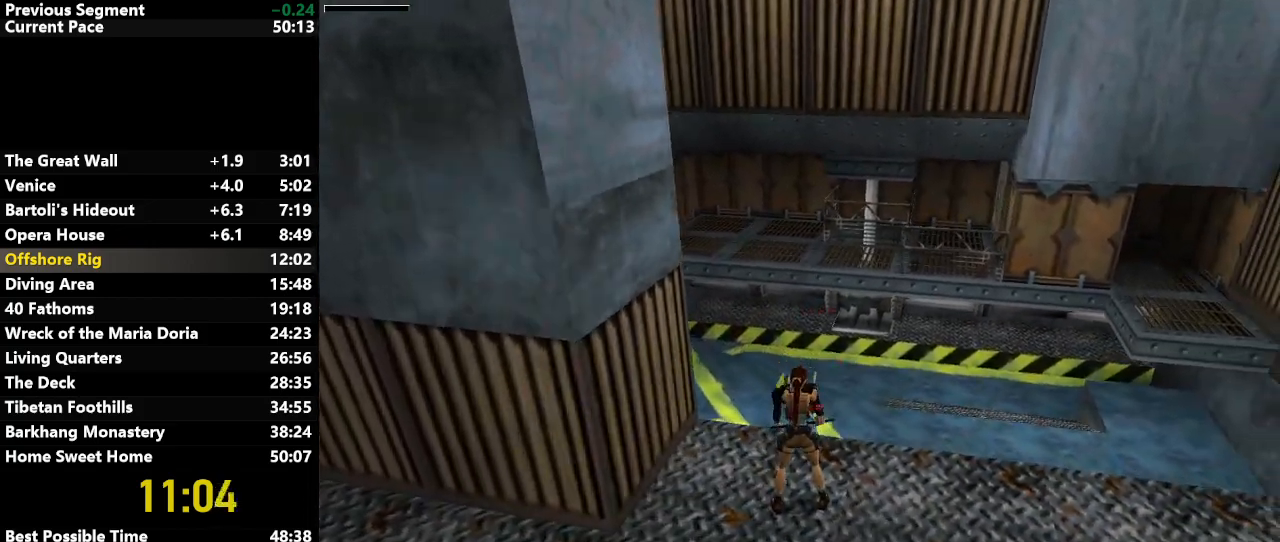
{"keys": ["right"], "events": [[317, "action", "up"], [417, "right", "down"]]}
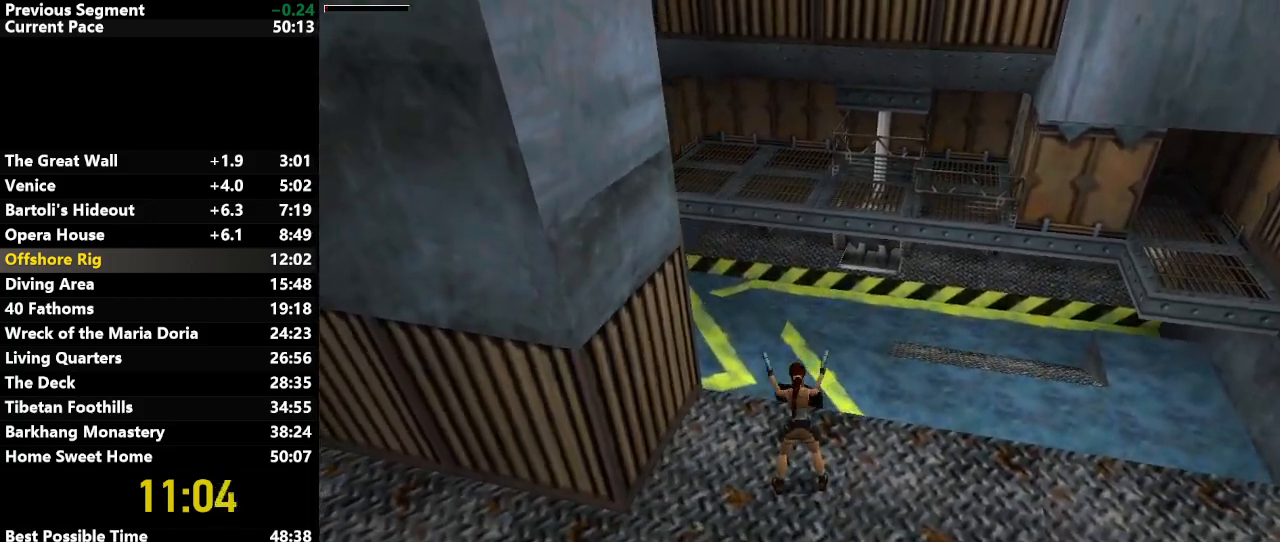
{"keys": [], "events": [[100, "right", "up"], [333, "right", "down"], [417, "right", "up"]]}
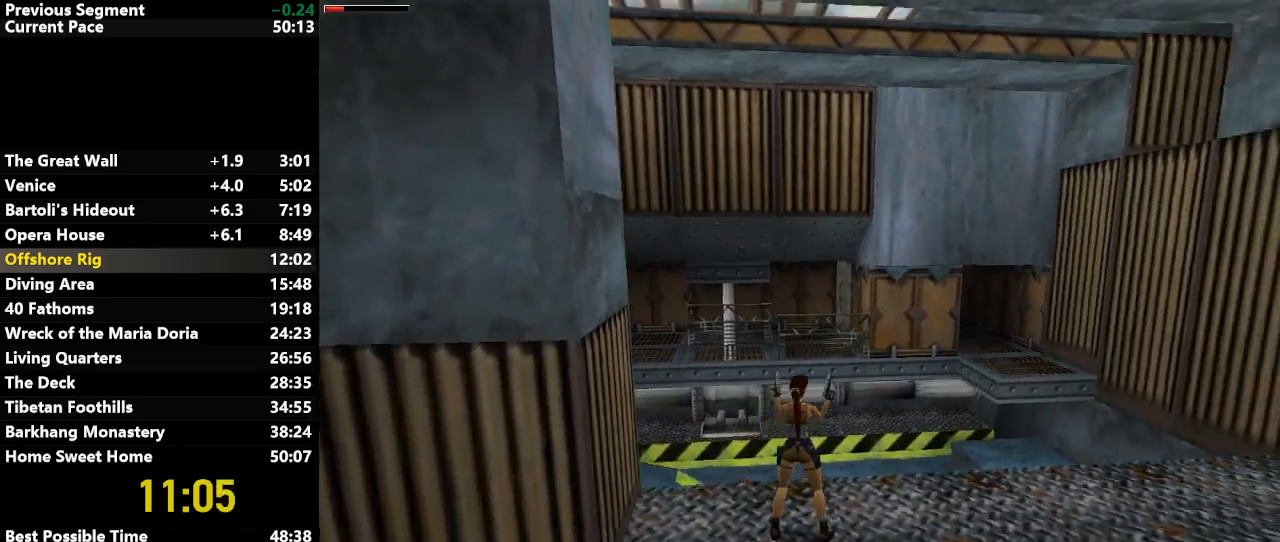
{"keys": ["down", "right"], "events": [[250, "down", "down"], [400, "right", "down"]]}
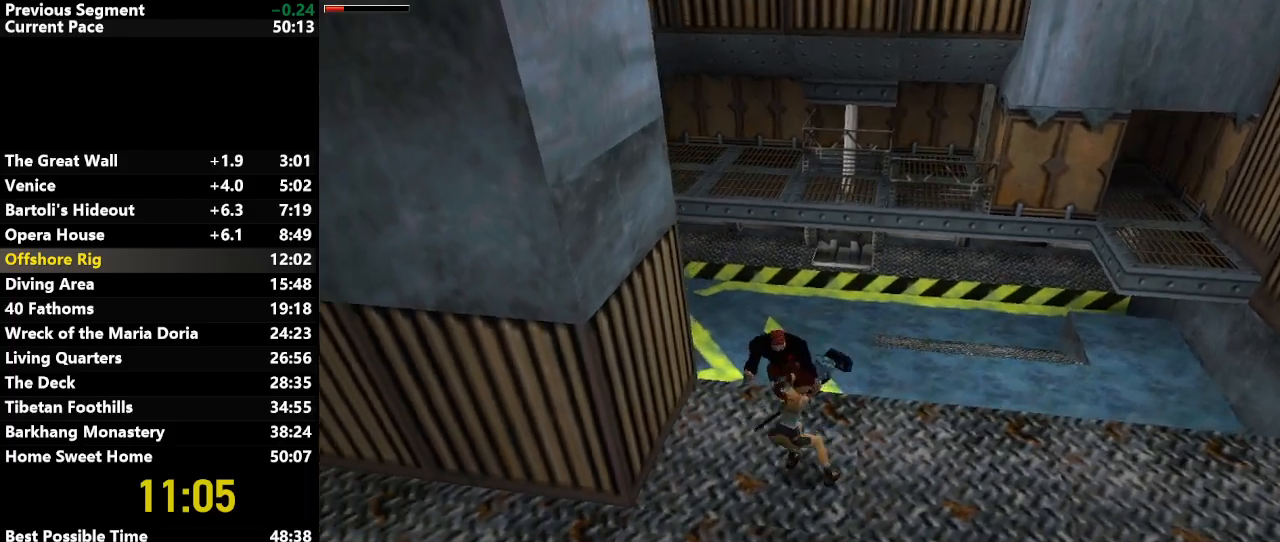
{"keys": ["action", "down"], "events": [[317, "right", "up"], [417, "action", "down"]]}
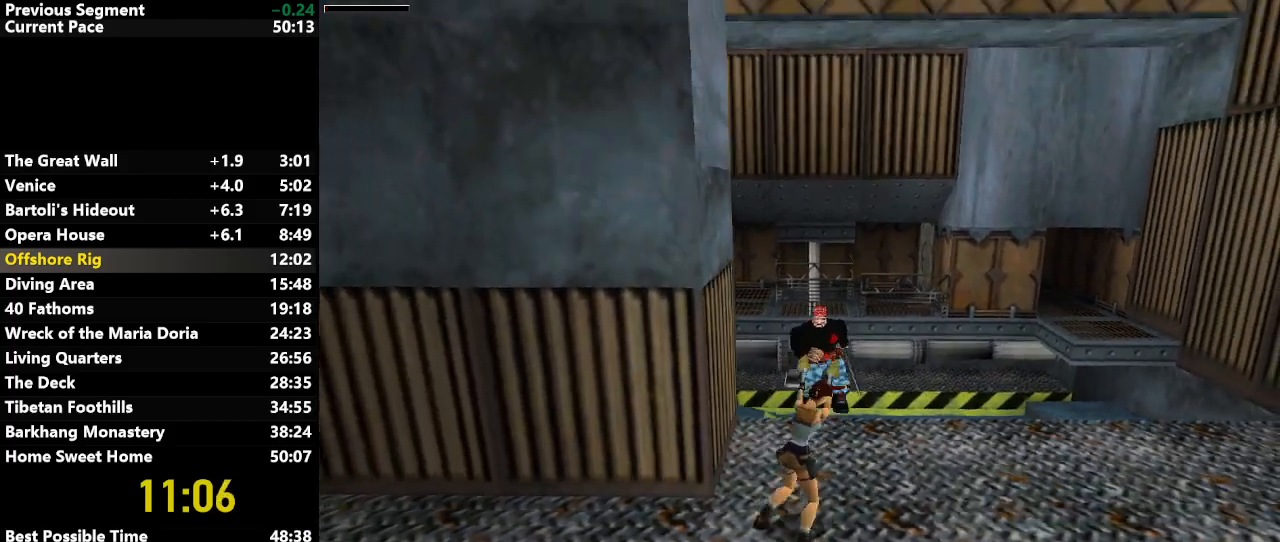
{"keys": ["action", "down", "right"], "events": [[17, "right", "down"]]}
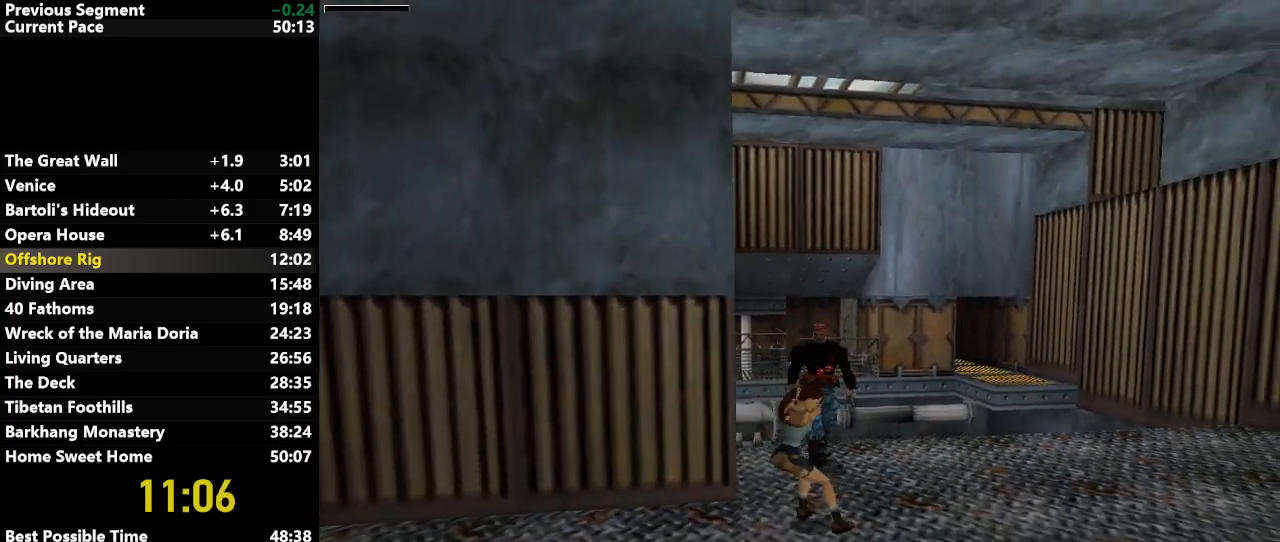
{"keys": ["action", "down"], "events": [[350, "right", "up"]]}
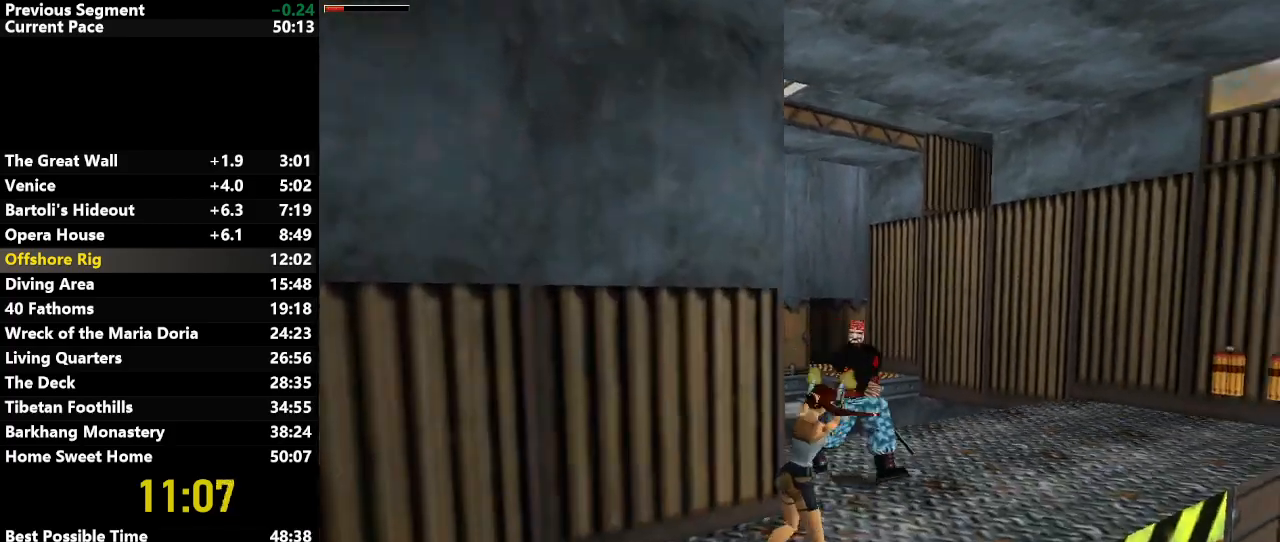
{"keys": ["down", "right"], "events": [[133, "right", "down"], [367, "action", "up"]]}
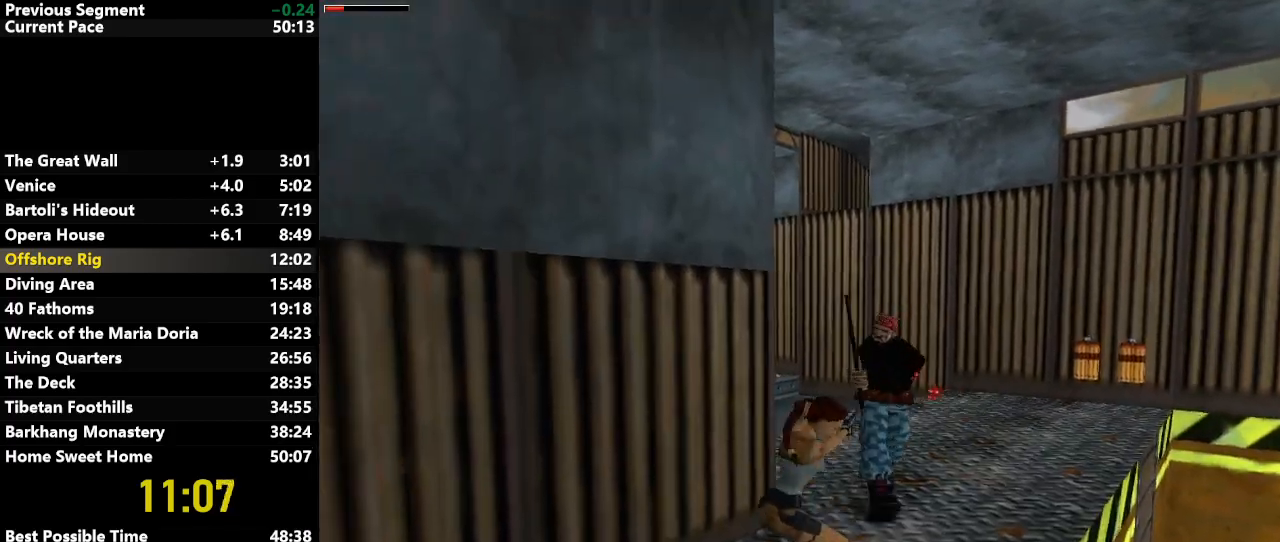
{"keys": ["down", "right"], "events": [[283, "right", "up"], [467, "right", "down"]]}